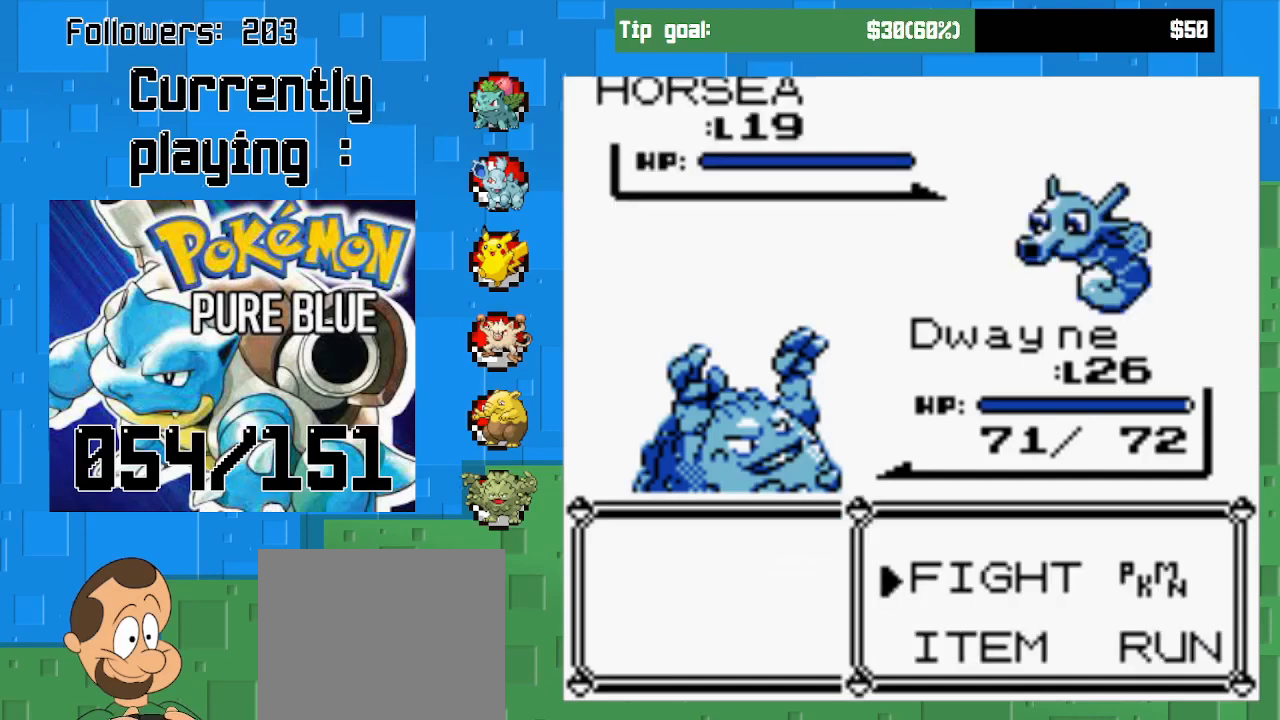
Gameplay with a controller (PlayStation layout); each line is a JSON object with the inputs held at the frame after it. "events" lists button and stick changes between this image and that frame as [ms after this image, input, new state], when the widget could be followed in between. Not read: L3 R3.
{"buttons": ["DPAD_RIGHT"], "left_stick": "center", "right_stick": "center", "events": [[433, "DPAD_RIGHT", "down"]]}
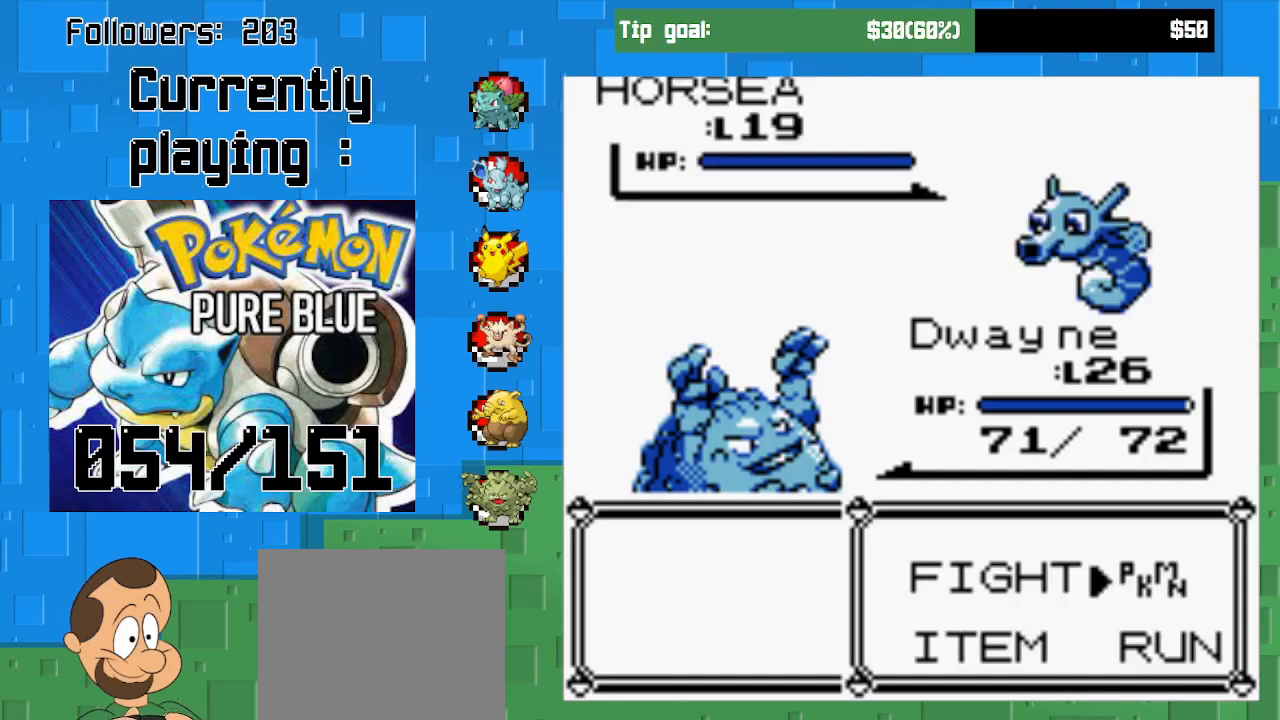
{"buttons": [], "left_stick": "center", "right_stick": "center", "events": [[67, "DPAD_RIGHT", "up"], [167, "CIRCLE", "down"], [367, "CIRCLE", "up"]]}
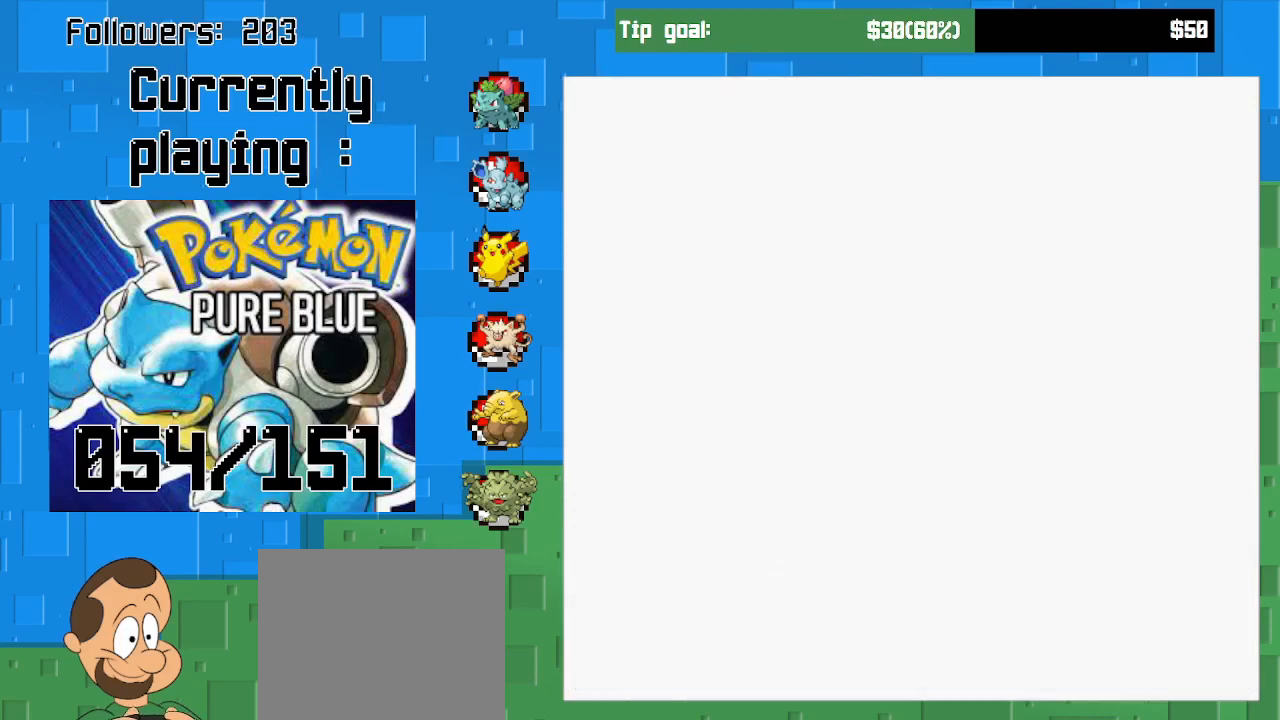
{"buttons": [], "left_stick": "center", "right_stick": "center", "events": []}
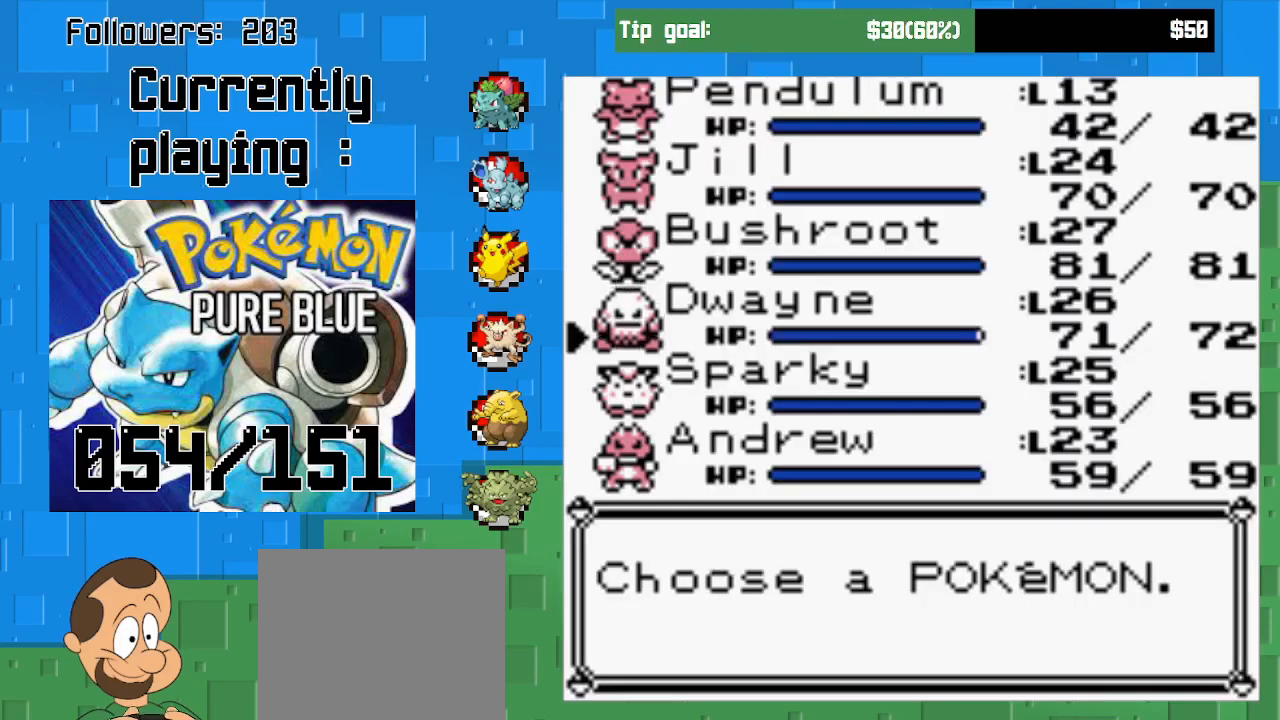
{"buttons": [], "left_stick": "center", "right_stick": "center", "events": []}
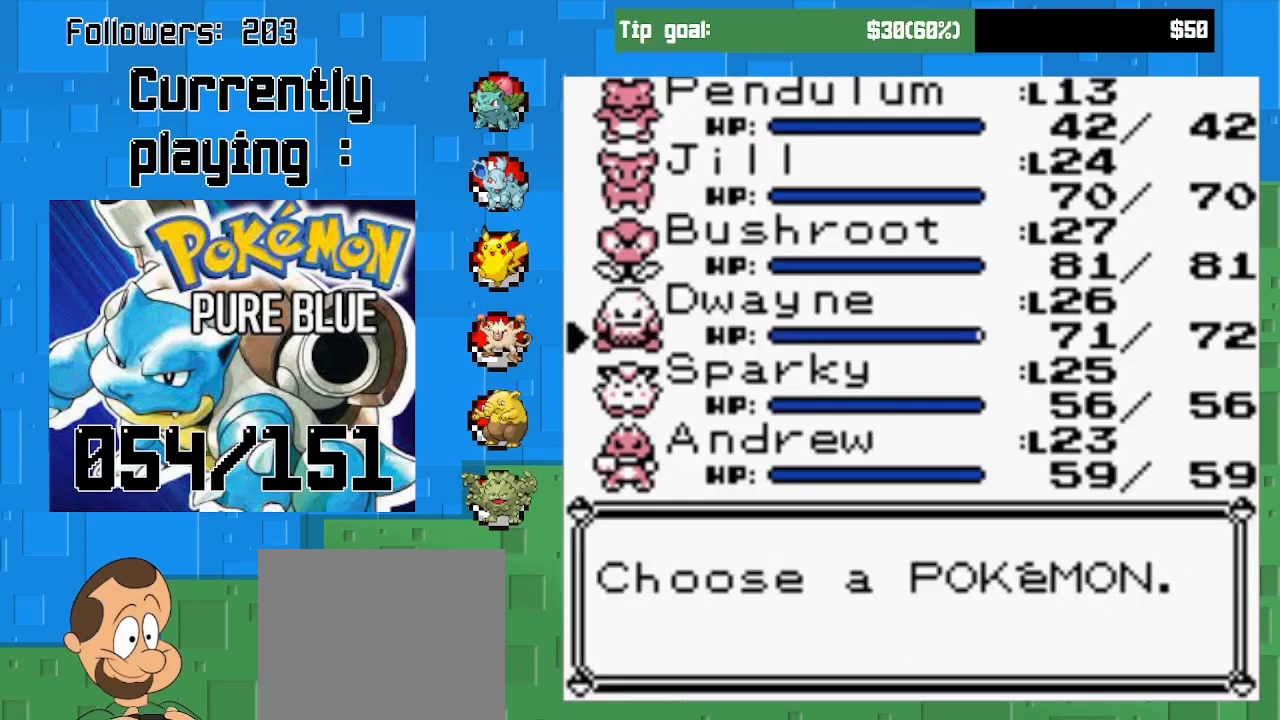
{"buttons": ["DPAD_UP"], "left_stick": "center", "right_stick": "center", "events": [[167, "DPAD_UP", "down"], [333, "DPAD_UP", "up"], [433, "DPAD_UP", "down"]]}
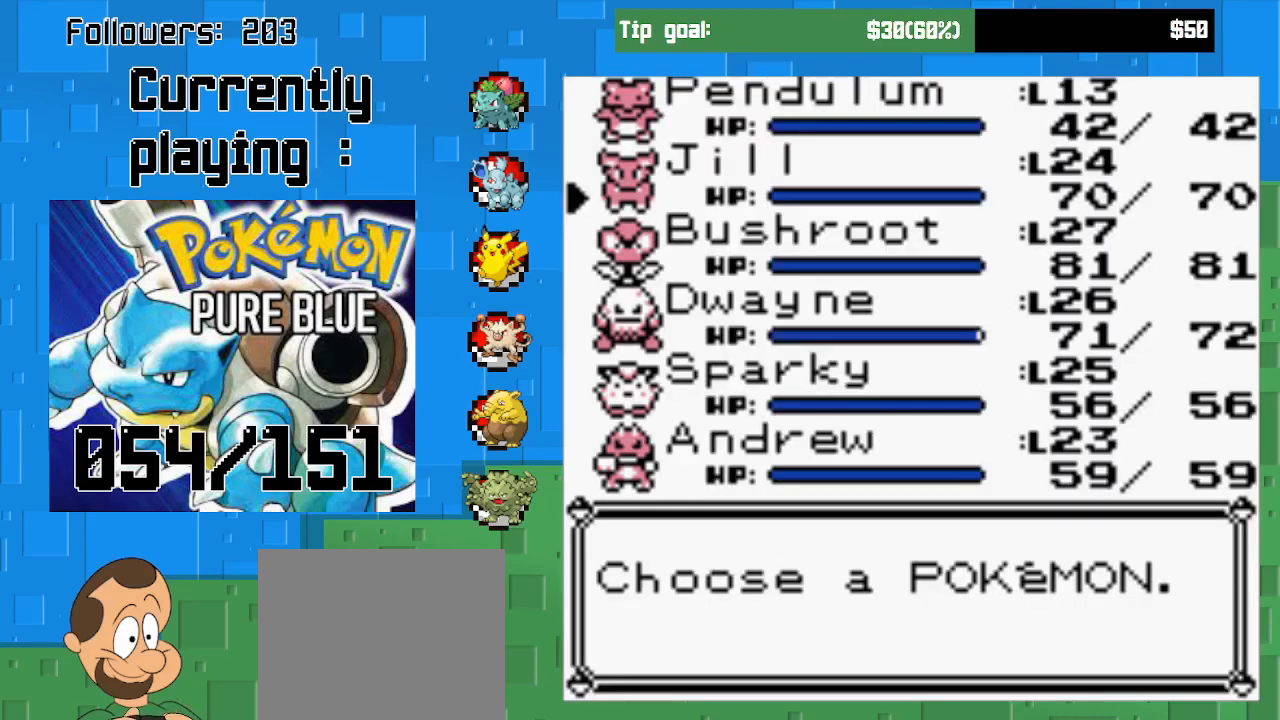
{"buttons": [], "left_stick": "center", "right_stick": "center", "events": [[33, "DPAD_UP", "up"], [133, "DPAD_UP", "down"], [267, "DPAD_UP", "up"]]}
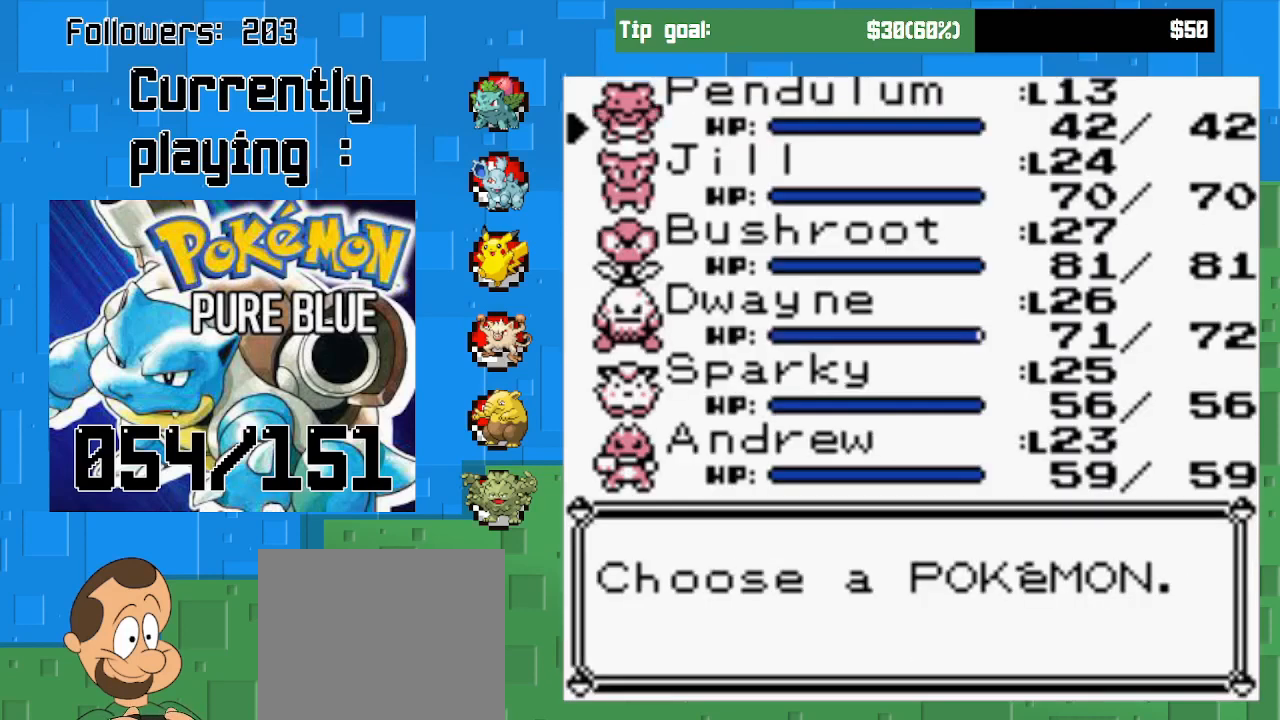
{"buttons": [], "left_stick": "center", "right_stick": "center", "events": [[300, "CIRCLE", "down"], [467, "CIRCLE", "up"]]}
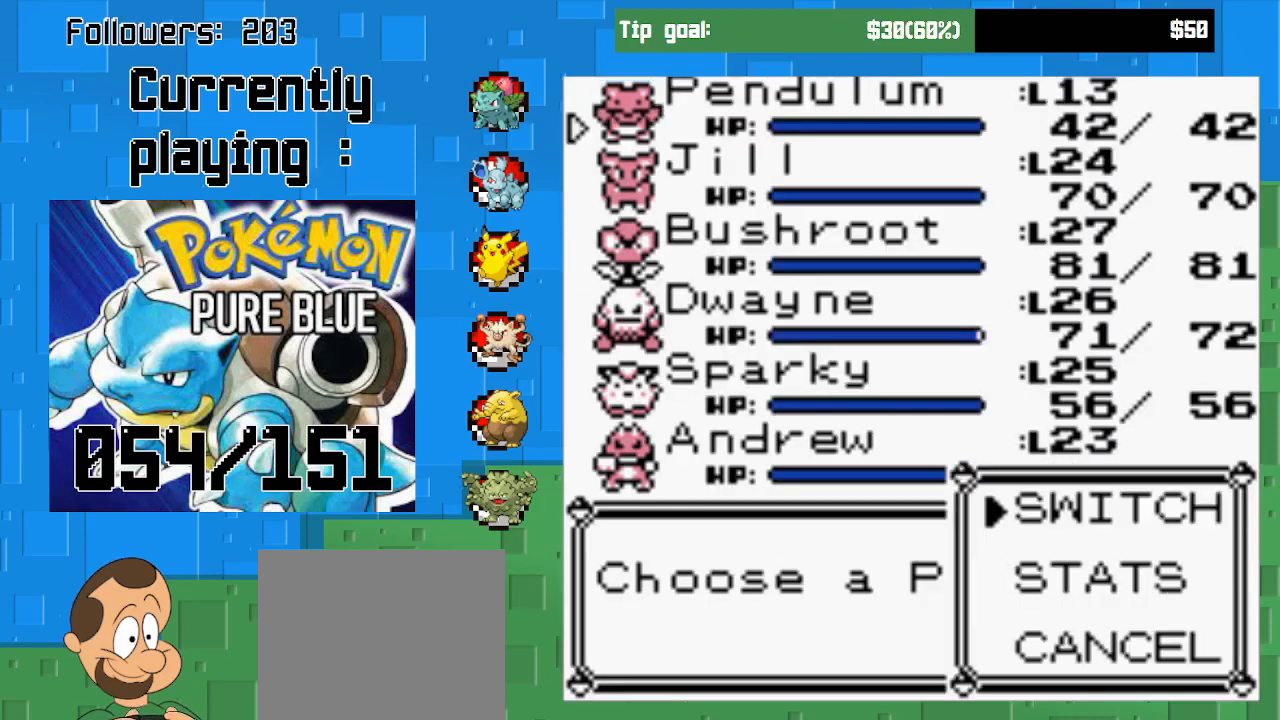
{"buttons": [], "left_stick": "center", "right_stick": "center", "events": [[200, "CIRCLE", "down"], [400, "CIRCLE", "up"]]}
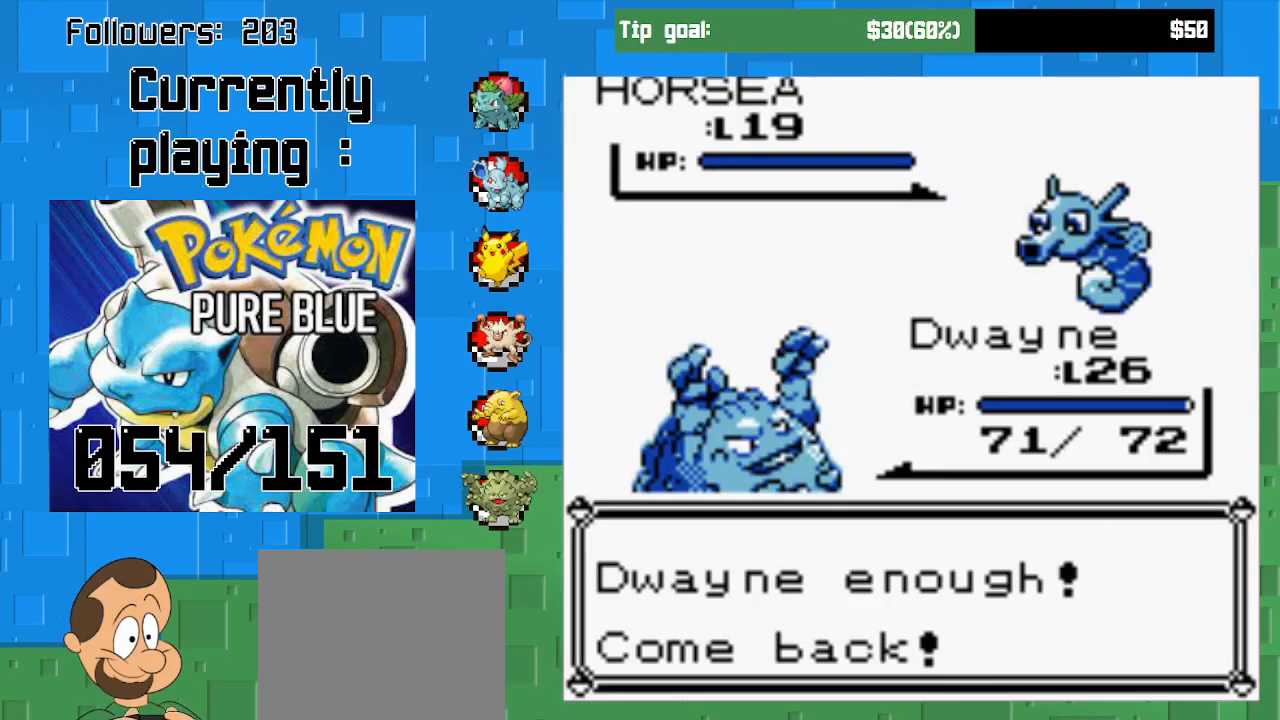
{"buttons": ["CIRCLE"], "left_stick": "center", "right_stick": "center", "events": [[100, "CIRCLE", "down"], [300, "CIRCLE", "up"], [400, "CIRCLE", "down"]]}
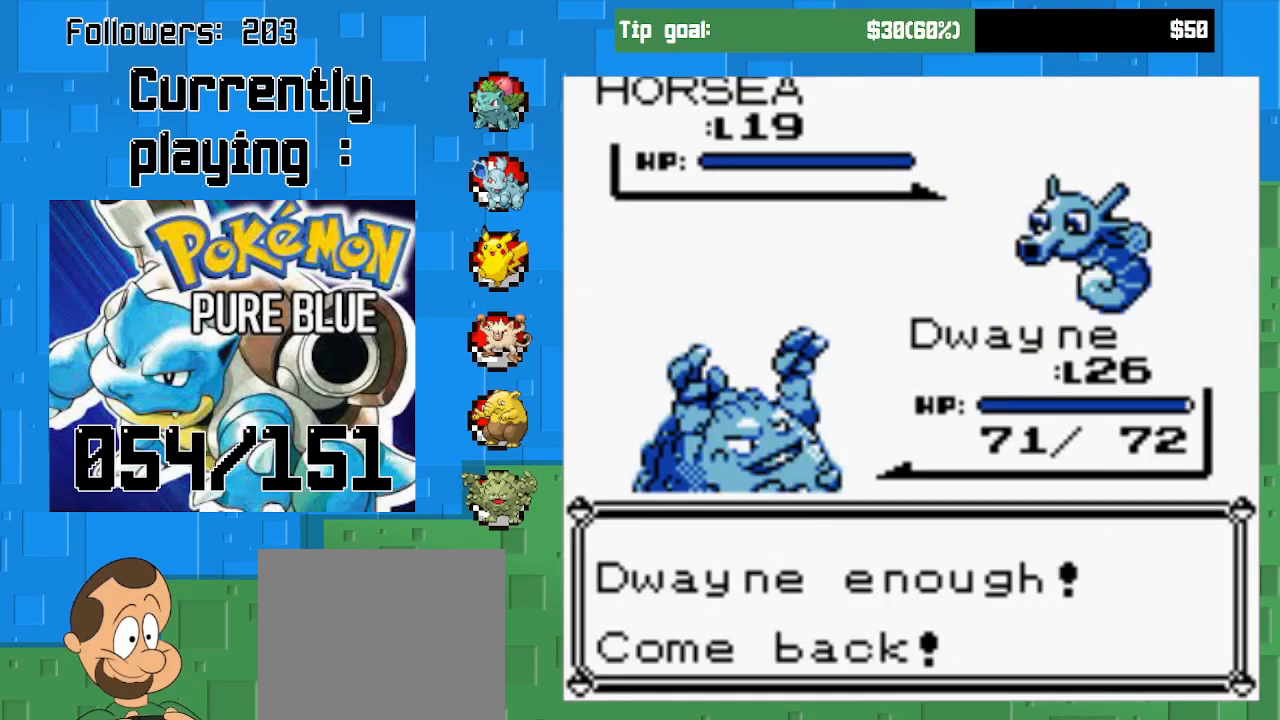
{"buttons": [], "left_stick": "center", "right_stick": "center", "events": [[67, "CIRCLE", "up"], [133, "CIRCLE", "down"], [300, "CIRCLE", "up"], [367, "CIRCLE", "down"], [500, "CIRCLE", "up"]]}
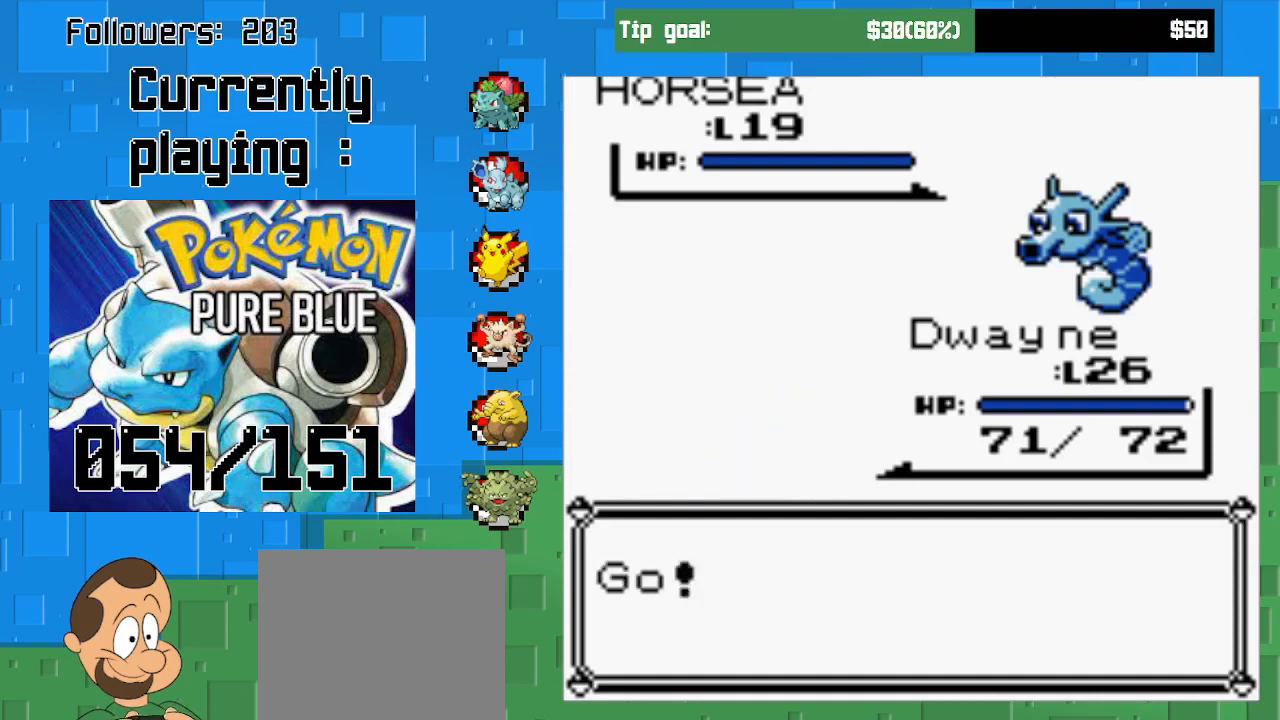
{"buttons": ["CIRCLE"], "left_stick": "center", "right_stick": "center", "events": [[67, "CIRCLE", "down"], [233, "CIRCLE", "up"], [300, "CIRCLE", "down"], [433, "CIRCLE", "up"], [500, "CIRCLE", "down"]]}
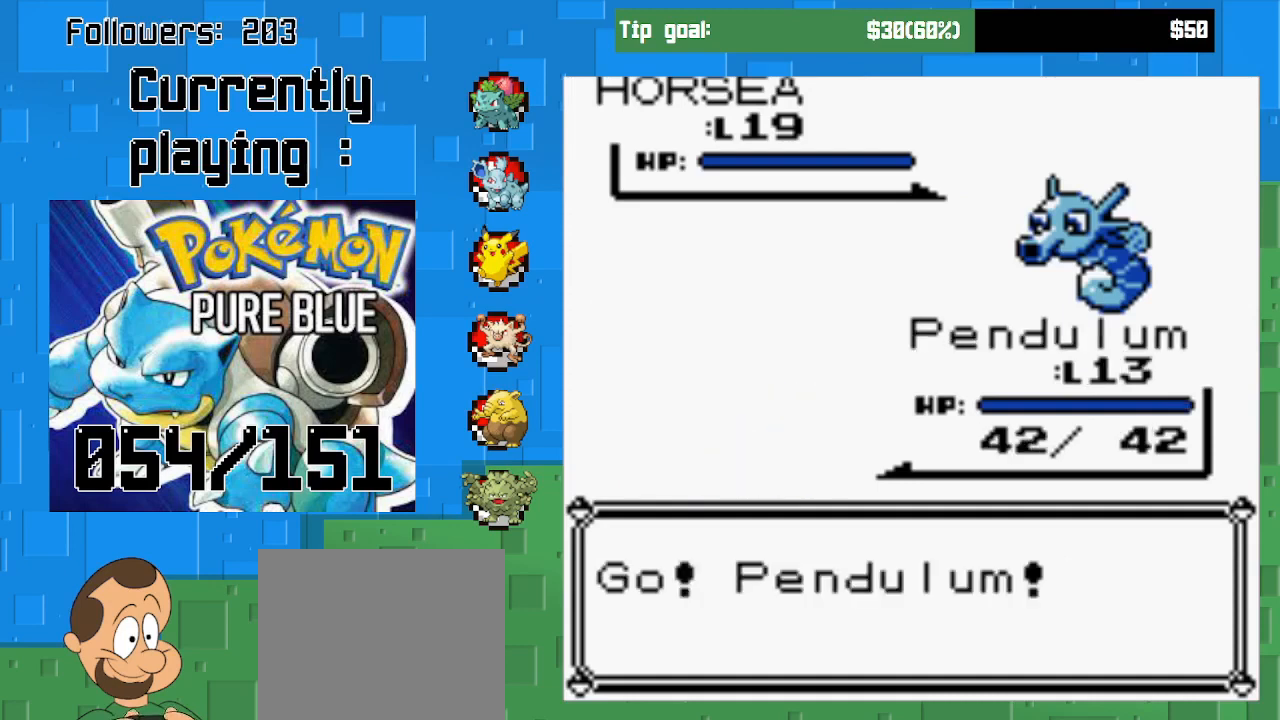
{"buttons": ["CIRCLE"], "left_stick": "center", "right_stick": "center", "events": [[100, "CIRCLE", "up"], [200, "CIRCLE", "down"], [333, "CIRCLE", "up"], [400, "CIRCLE", "down"]]}
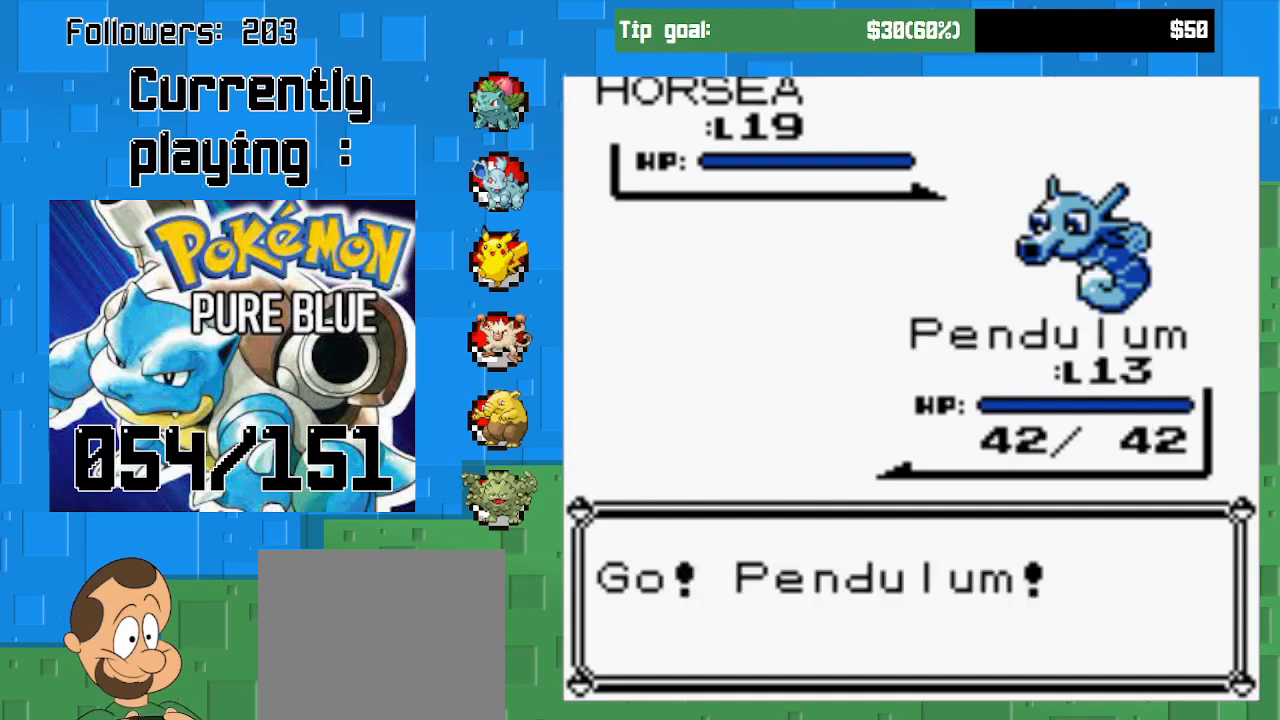
{"buttons": [], "left_stick": "center", "right_stick": "center", "events": [[33, "CIRCLE", "up"], [100, "CIRCLE", "down"], [267, "CIRCLE", "up"], [333, "CIRCLE", "down"], [467, "CIRCLE", "up"]]}
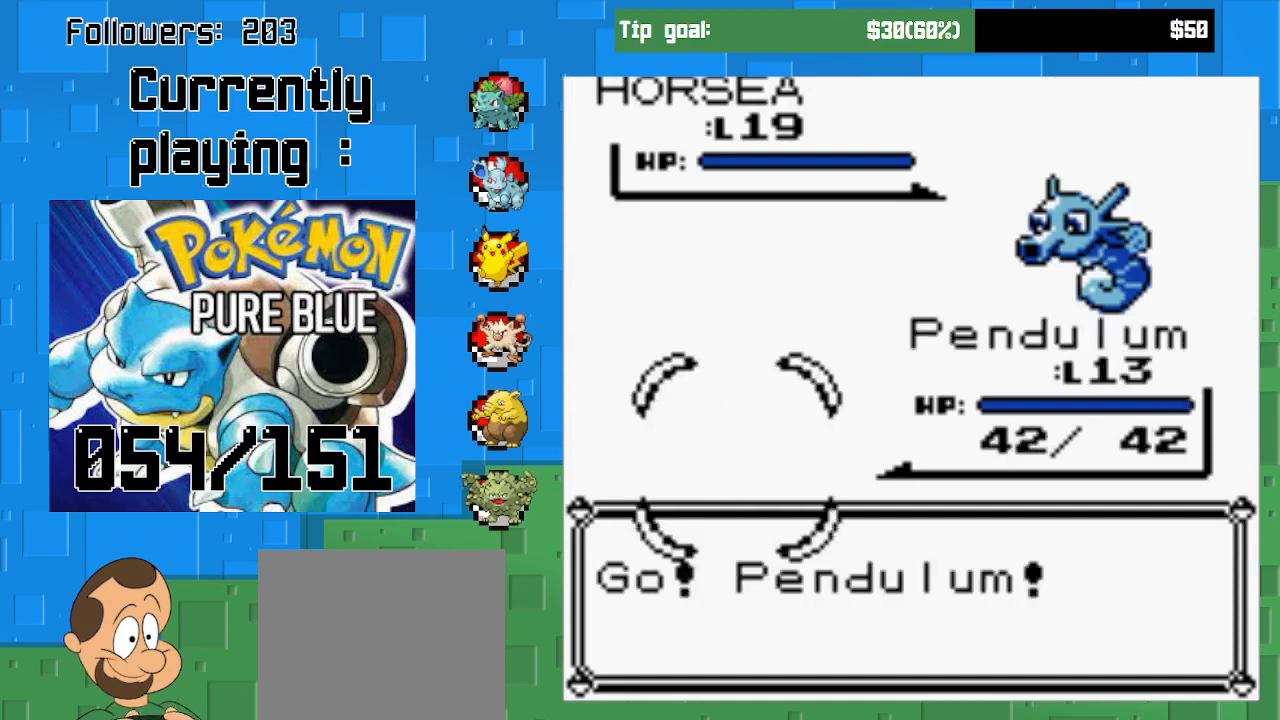
{"buttons": [], "left_stick": "center", "right_stick": "center", "events": [[100, "CIRCLE", "down"], [200, "CIRCLE", "up"], [267, "CIRCLE", "down"], [433, "CIRCLE", "up"]]}
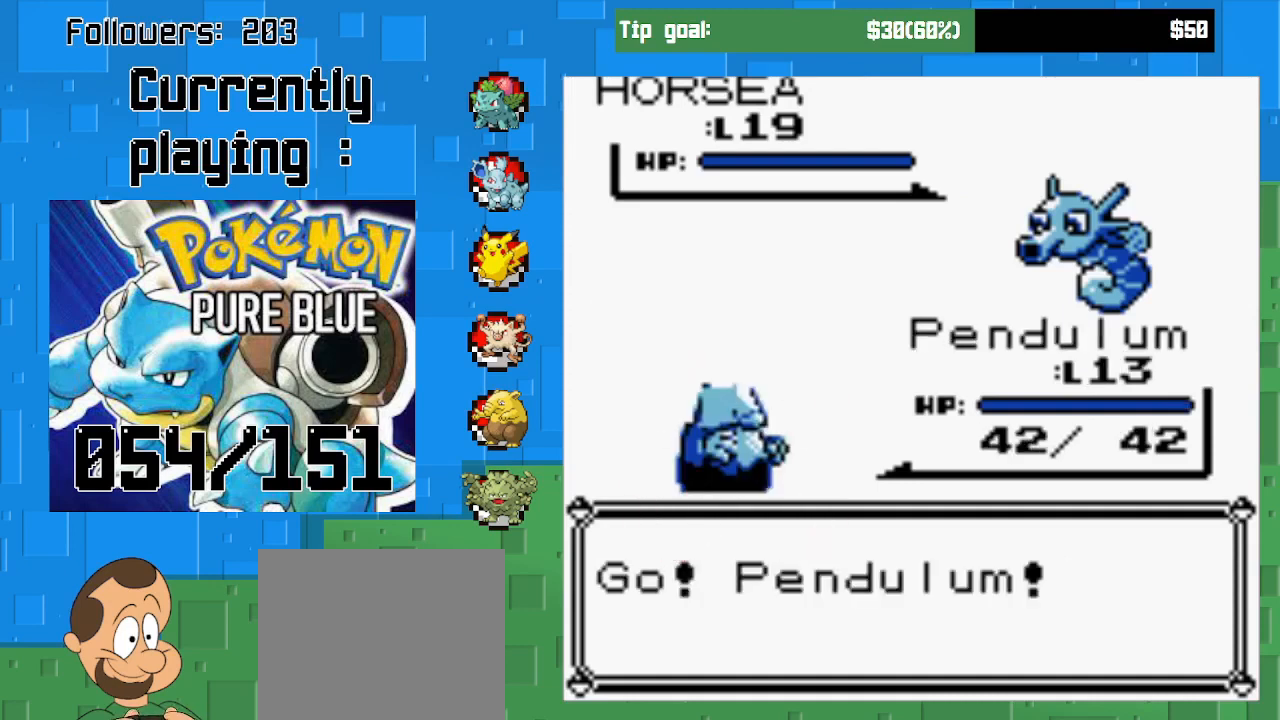
{"buttons": ["CIRCLE"], "left_stick": "center", "right_stick": "center", "events": [[33, "CIRCLE", "down"], [167, "CIRCLE", "up"], [267, "CIRCLE", "down"], [367, "CIRCLE", "up"], [500, "CIRCLE", "down"]]}
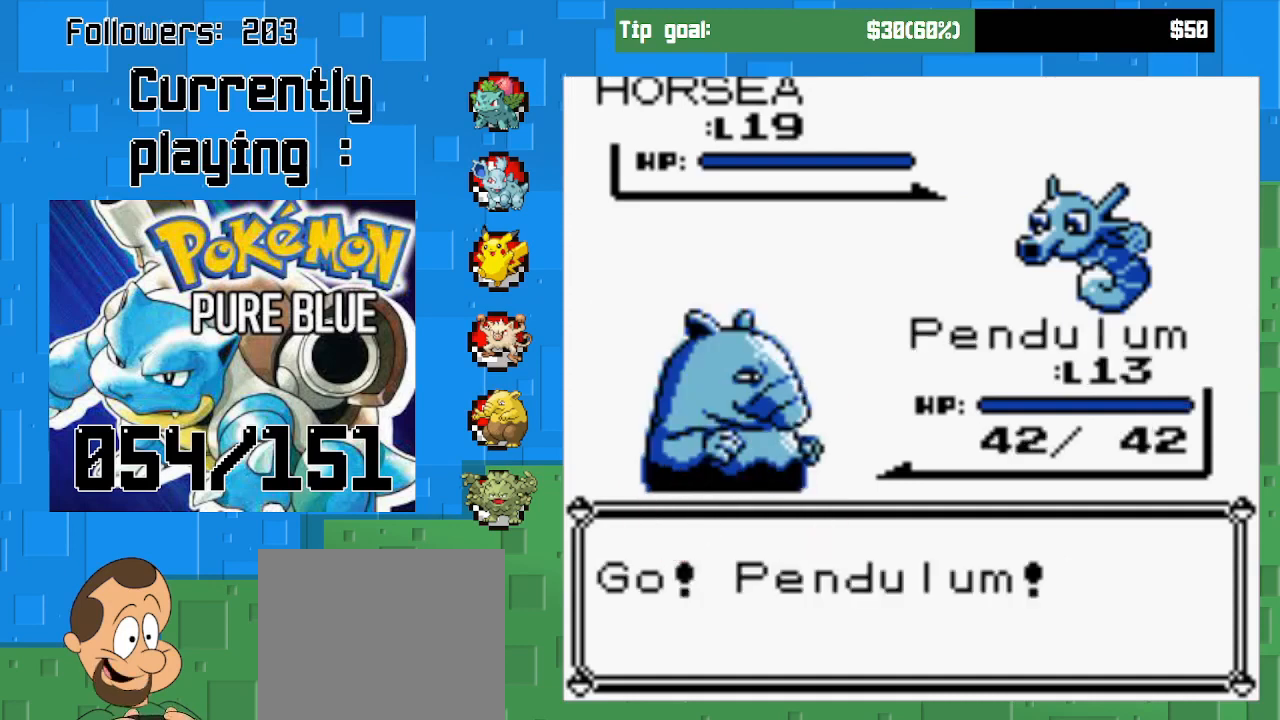
{"buttons": [], "left_stick": "center", "right_stick": "center", "events": [[167, "CIRCLE", "up"], [267, "CIRCLE", "down"], [400, "CIRCLE", "up"]]}
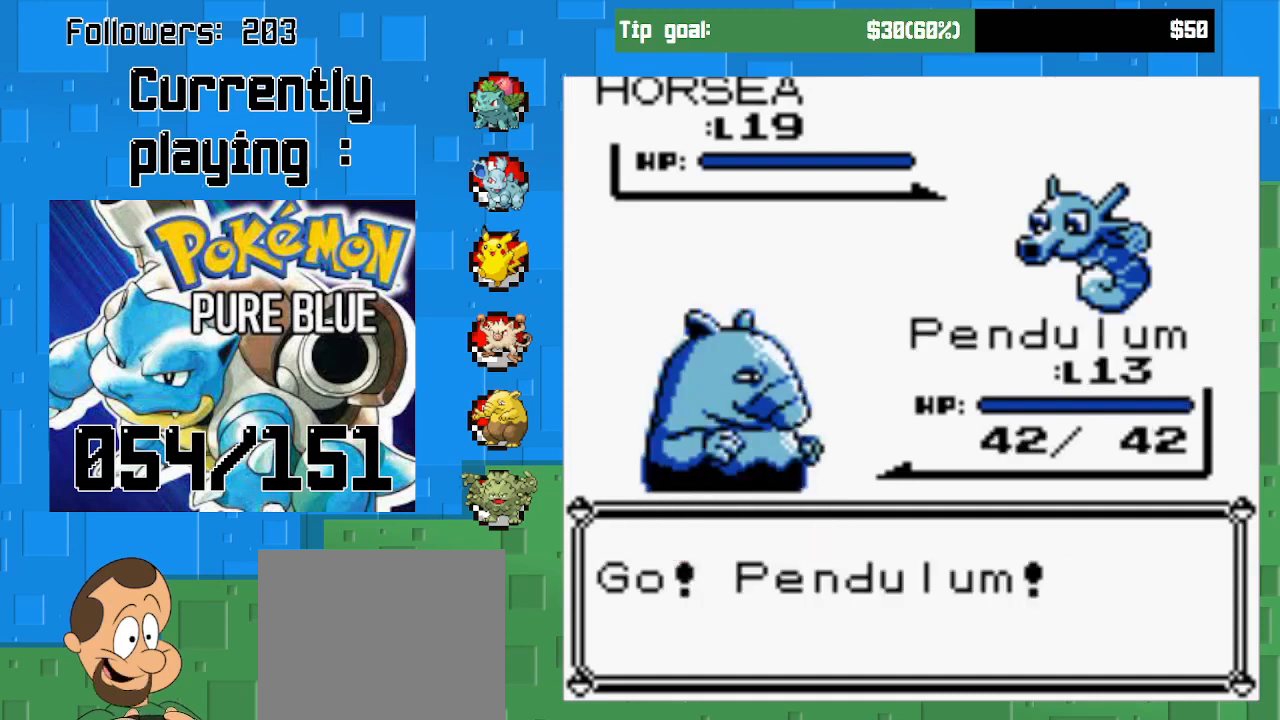
{"buttons": ["CIRCLE"], "left_stick": "center", "right_stick": "center", "events": [[33, "CIRCLE", "down"], [200, "CIRCLE", "up"], [400, "CIRCLE", "down"]]}
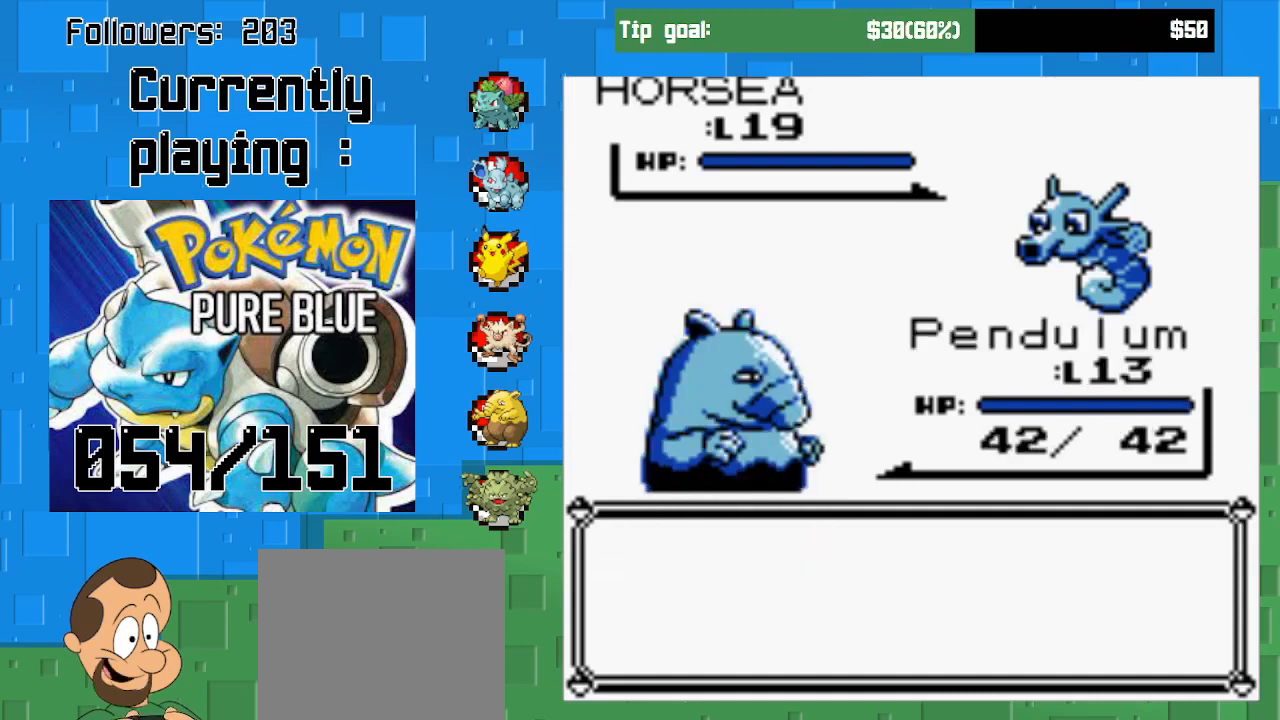
{"buttons": [], "left_stick": "center", "right_stick": "center", "events": [[33, "CIRCLE", "up"], [367, "CIRCLE", "down"], [500, "CIRCLE", "up"]]}
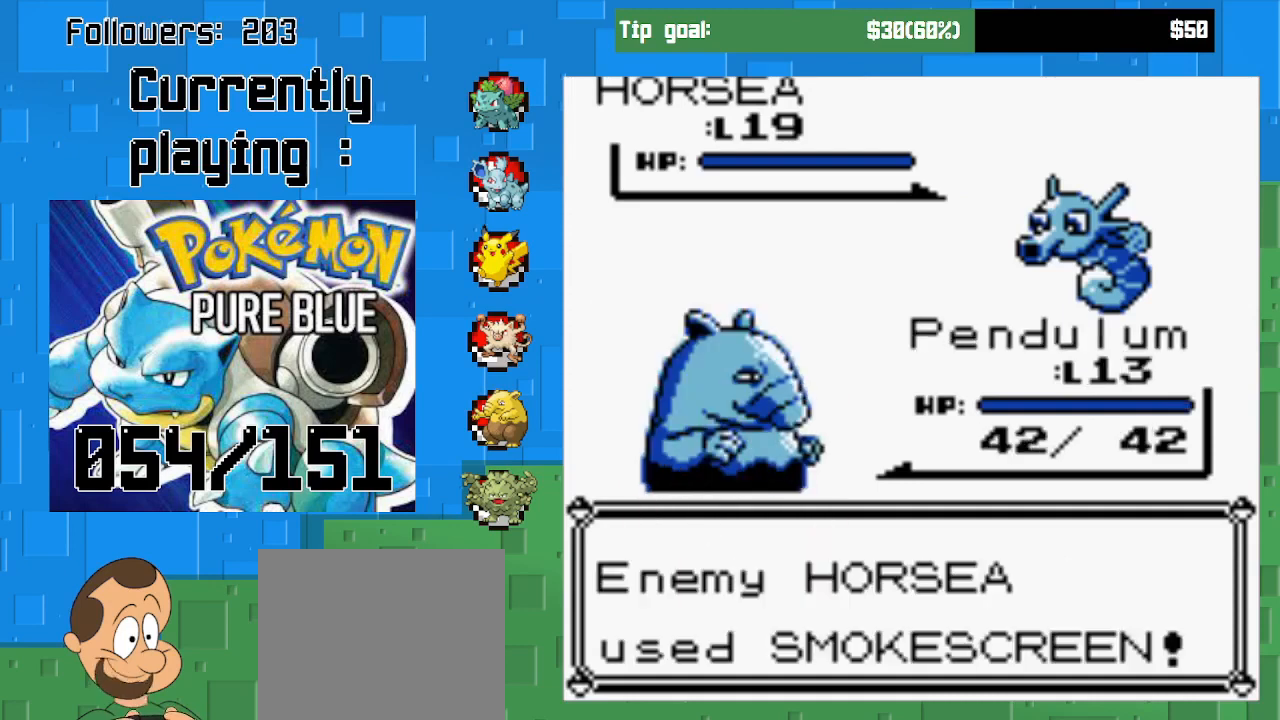
{"buttons": [], "left_stick": "center", "right_stick": "center", "events": []}
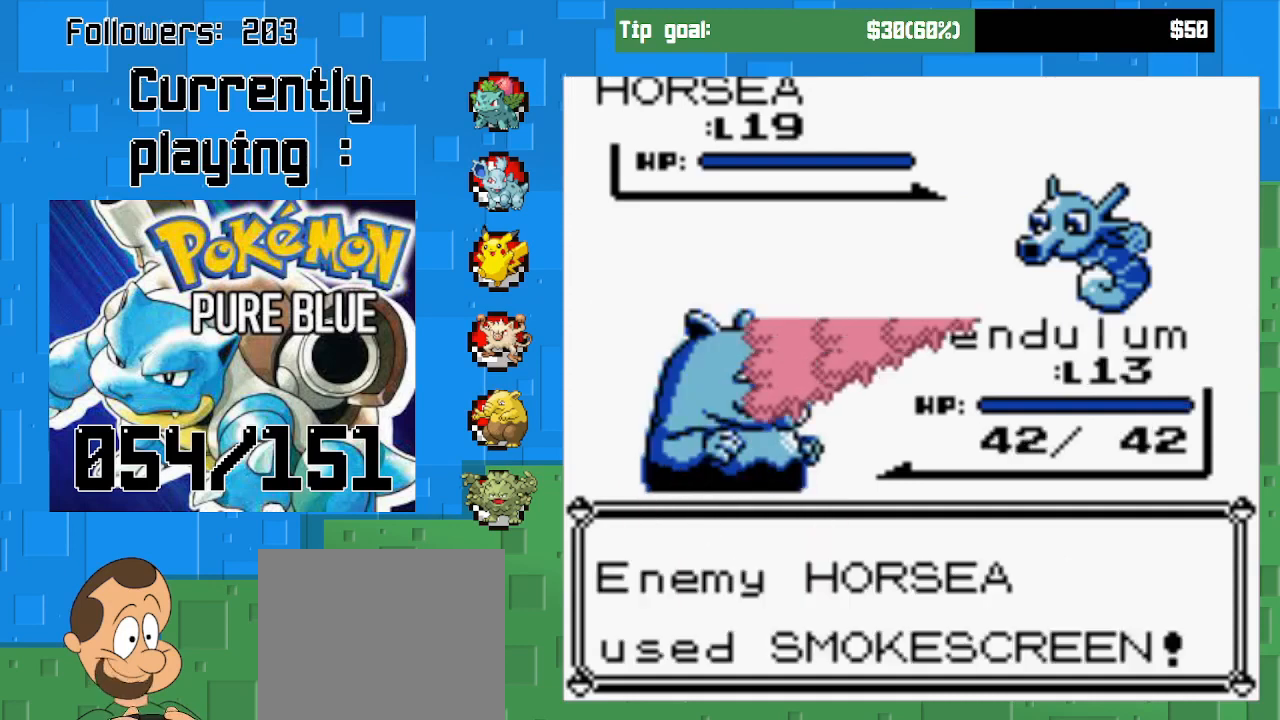
{"buttons": [], "left_stick": "center", "right_stick": "center", "events": [[267, "CIRCLE", "down"], [500, "CIRCLE", "up"]]}
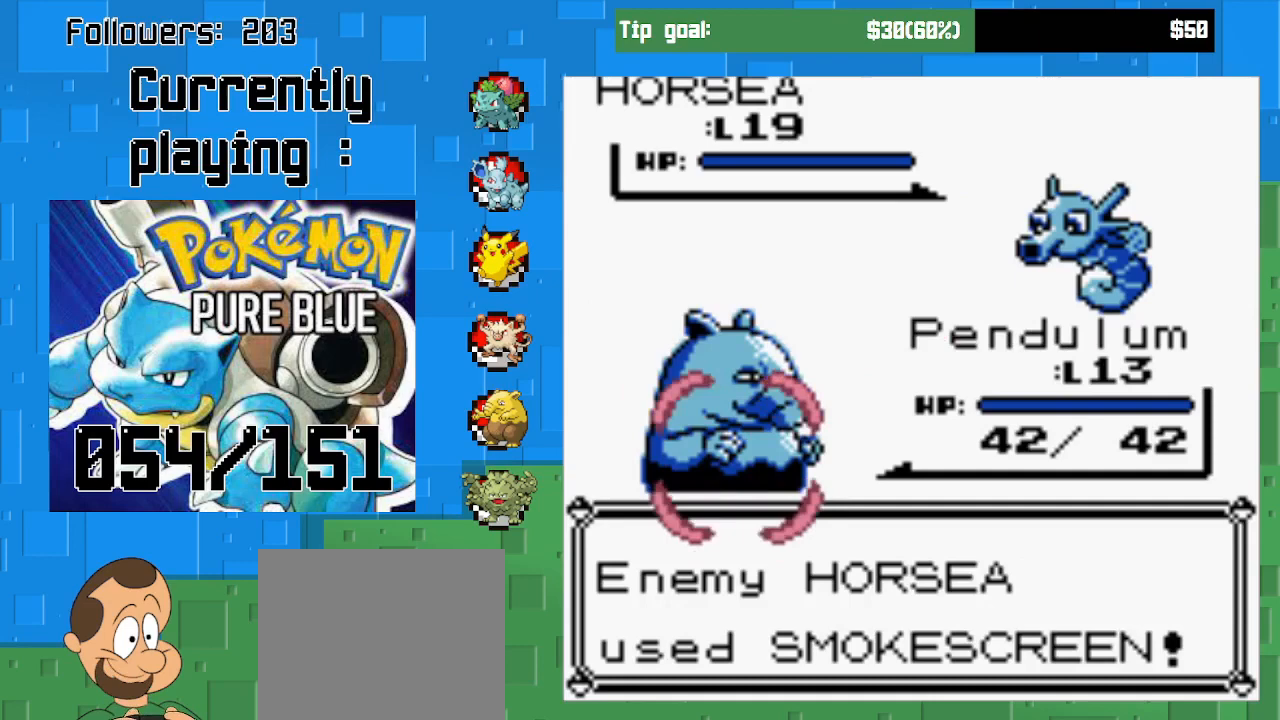
{"buttons": ["CIRCLE"], "left_stick": "center", "right_stick": "center", "events": [[133, "CIRCLE", "down"], [300, "CIRCLE", "up"], [400, "CIRCLE", "down"]]}
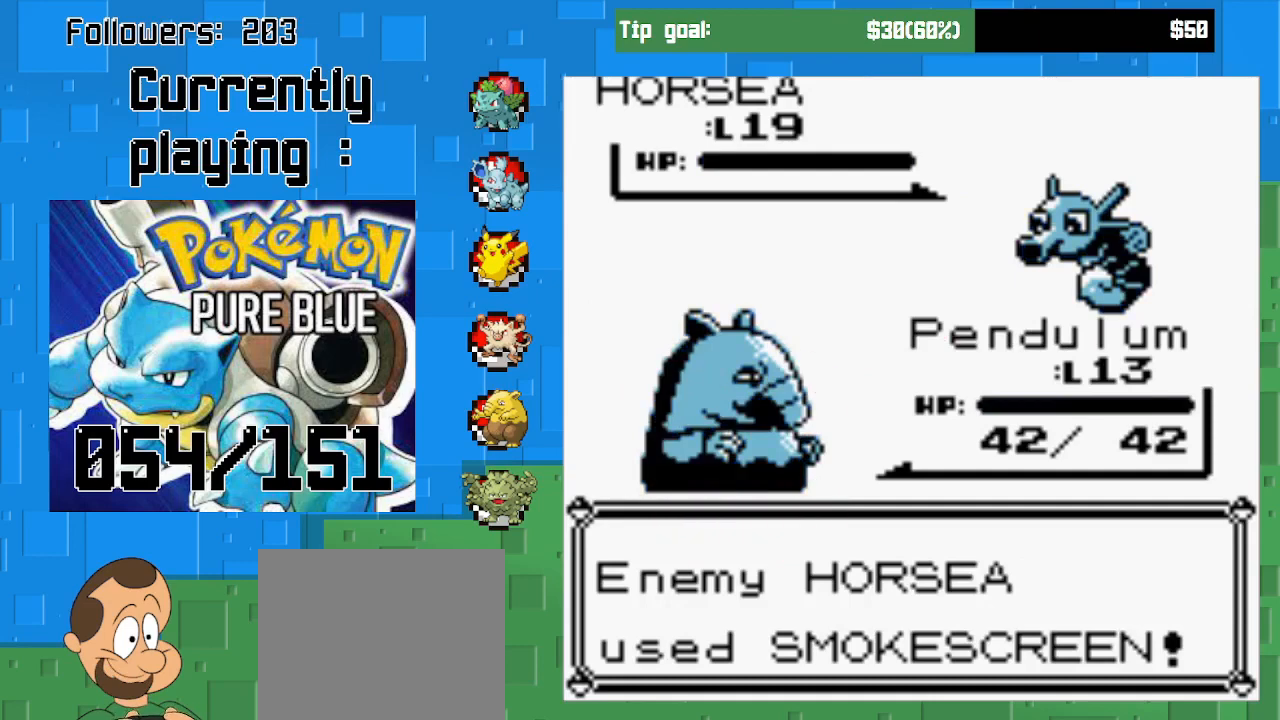
{"buttons": ["CIRCLE"], "left_stick": "center", "right_stick": "center", "events": [[67, "CIRCLE", "up"], [200, "CIRCLE", "down"], [333, "CIRCLE", "up"], [500, "CIRCLE", "down"]]}
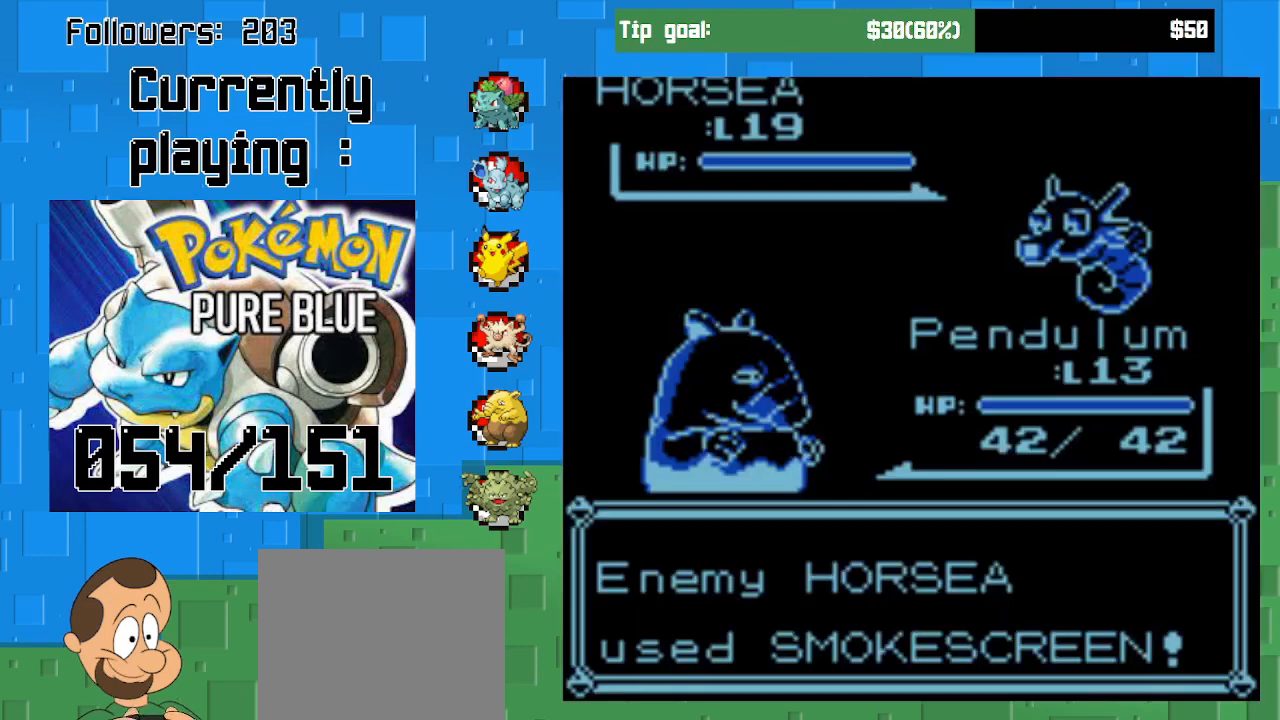
{"buttons": [], "left_stick": "center", "right_stick": "center", "events": [[200, "CIRCLE", "up"]]}
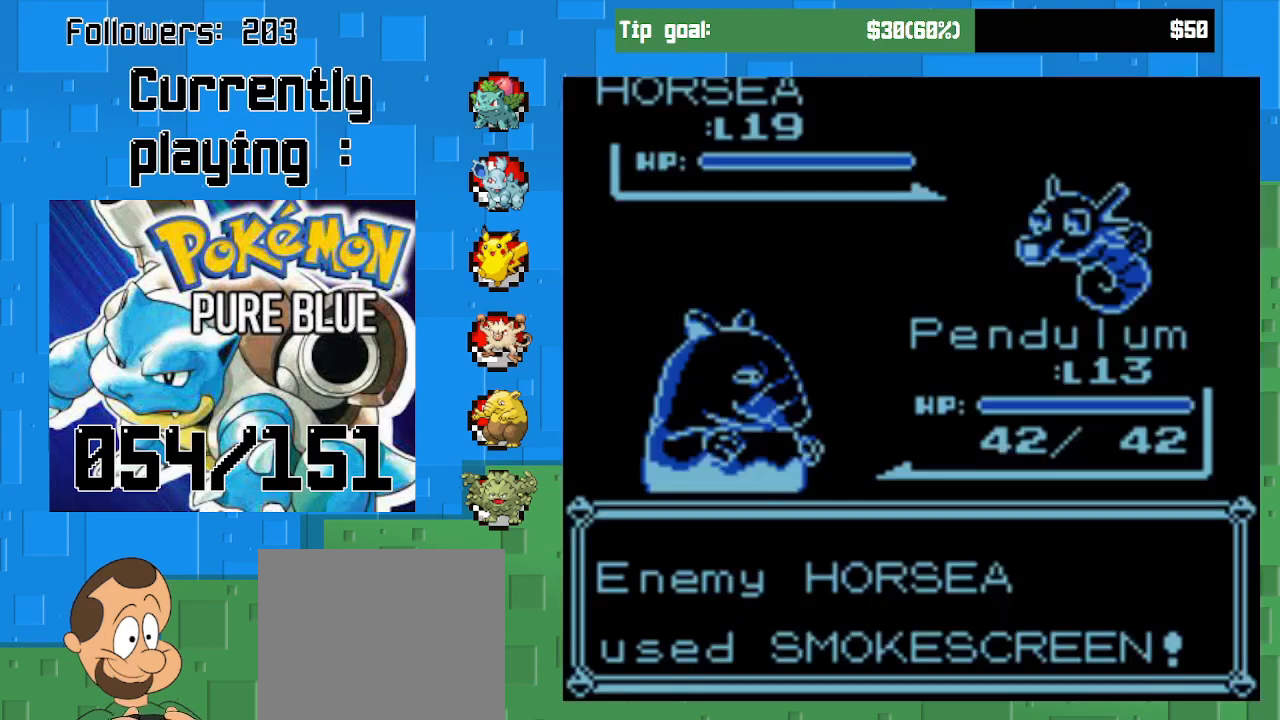
{"buttons": ["CIRCLE"], "left_stick": "center", "right_stick": "center", "events": [[400, "CIRCLE", "down"]]}
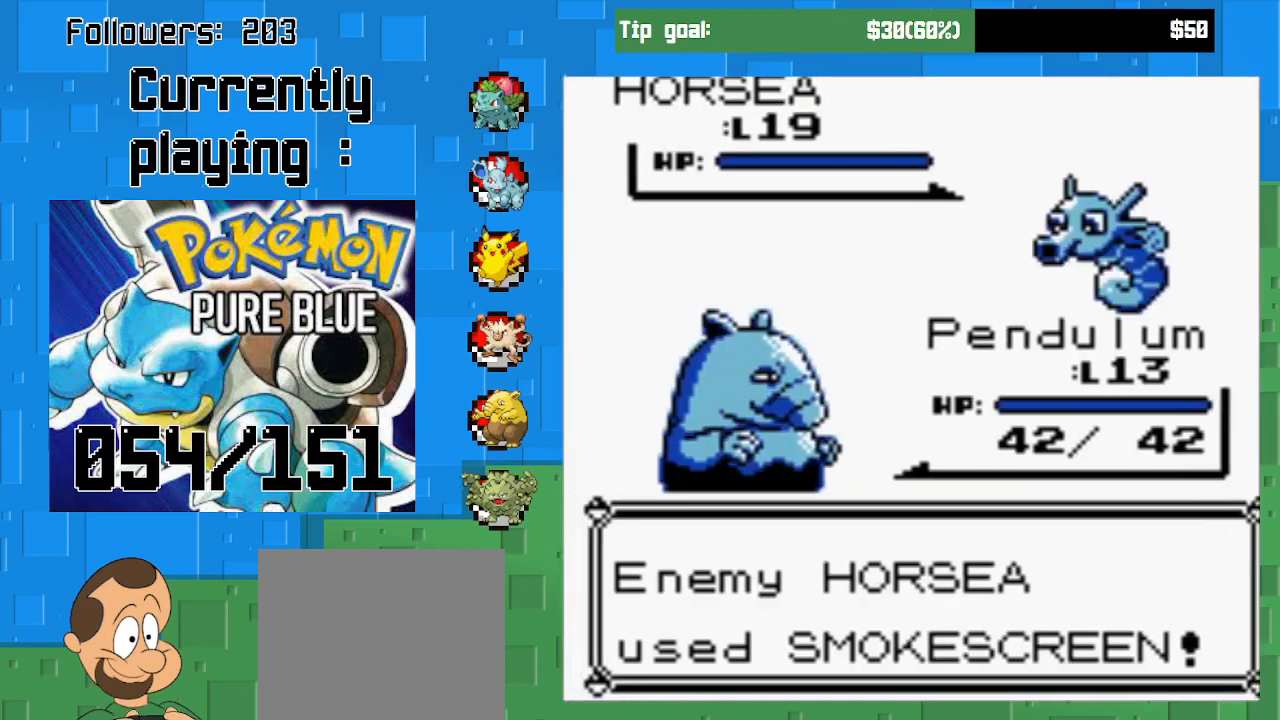
{"buttons": [], "left_stick": "center", "right_stick": "center", "events": [[67, "CIRCLE", "up"]]}
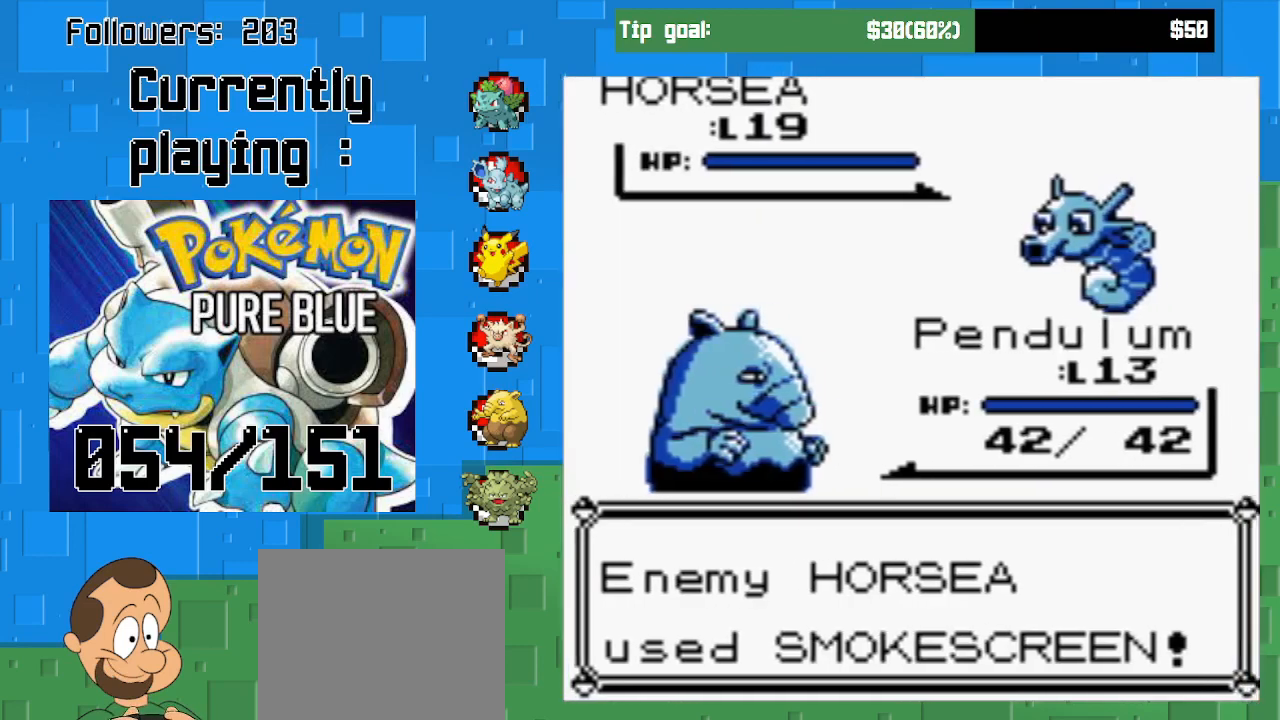
{"buttons": [], "left_stick": "center", "right_stick": "center", "events": []}
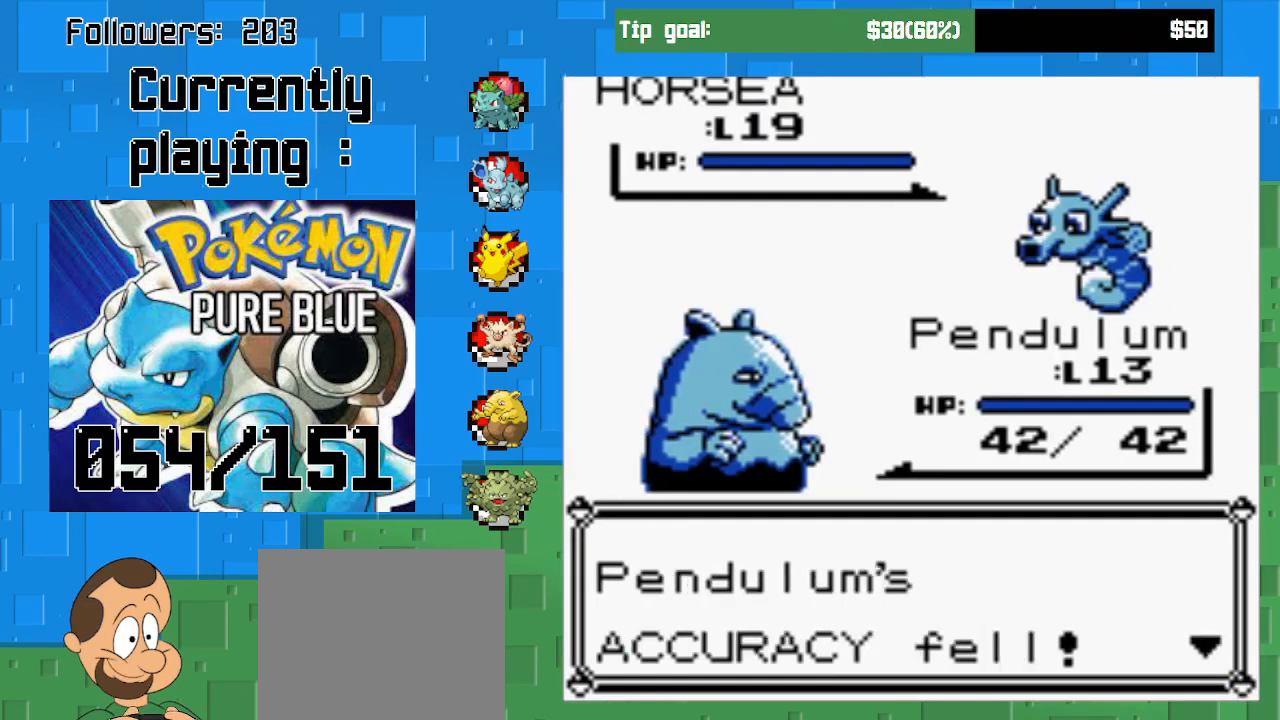
{"buttons": [], "left_stick": "center", "right_stick": "center", "events": [[133, "CIRCLE", "down"], [267, "CIRCLE", "up"]]}
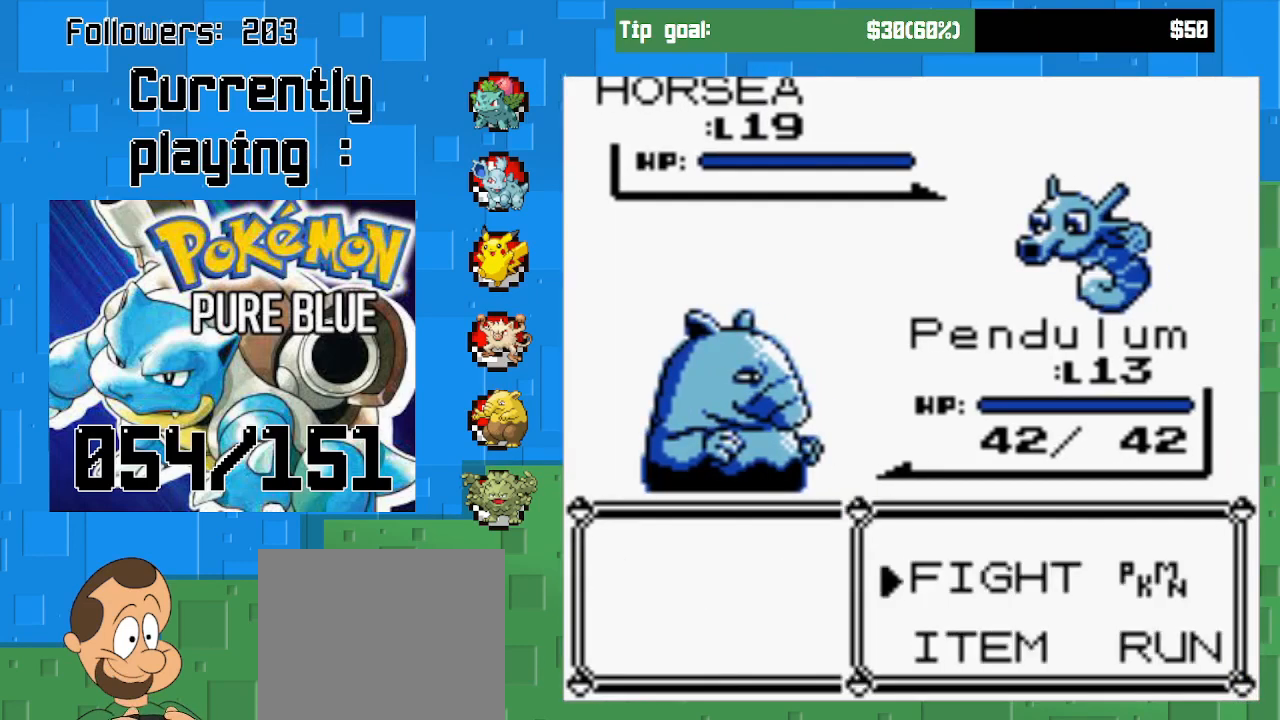
{"buttons": [], "left_stick": "center", "right_stick": "center", "events": [[67, "CIRCLE", "down"], [233, "CIRCLE", "up"]]}
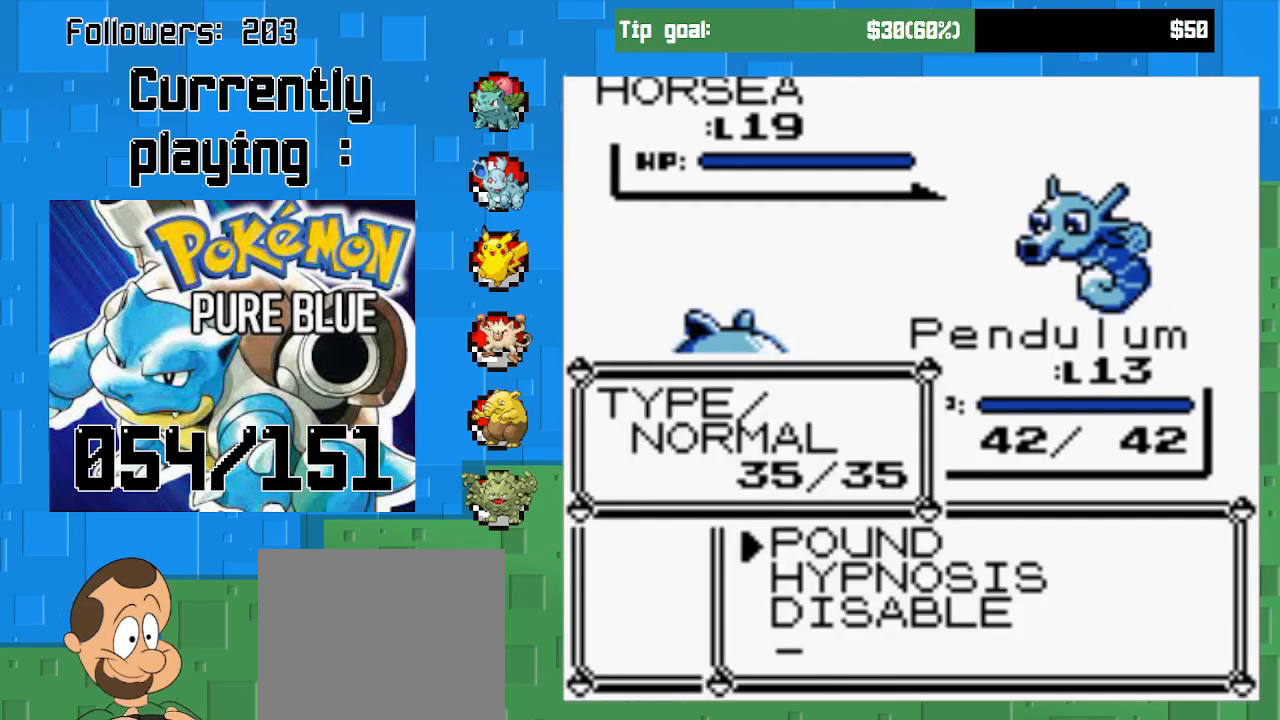
{"buttons": ["CIRCLE"], "left_stick": "center", "right_stick": "center", "events": [[100, "DPAD_DOWN", "down"], [233, "DPAD_DOWN", "up"], [267, "CIRCLE", "down"]]}
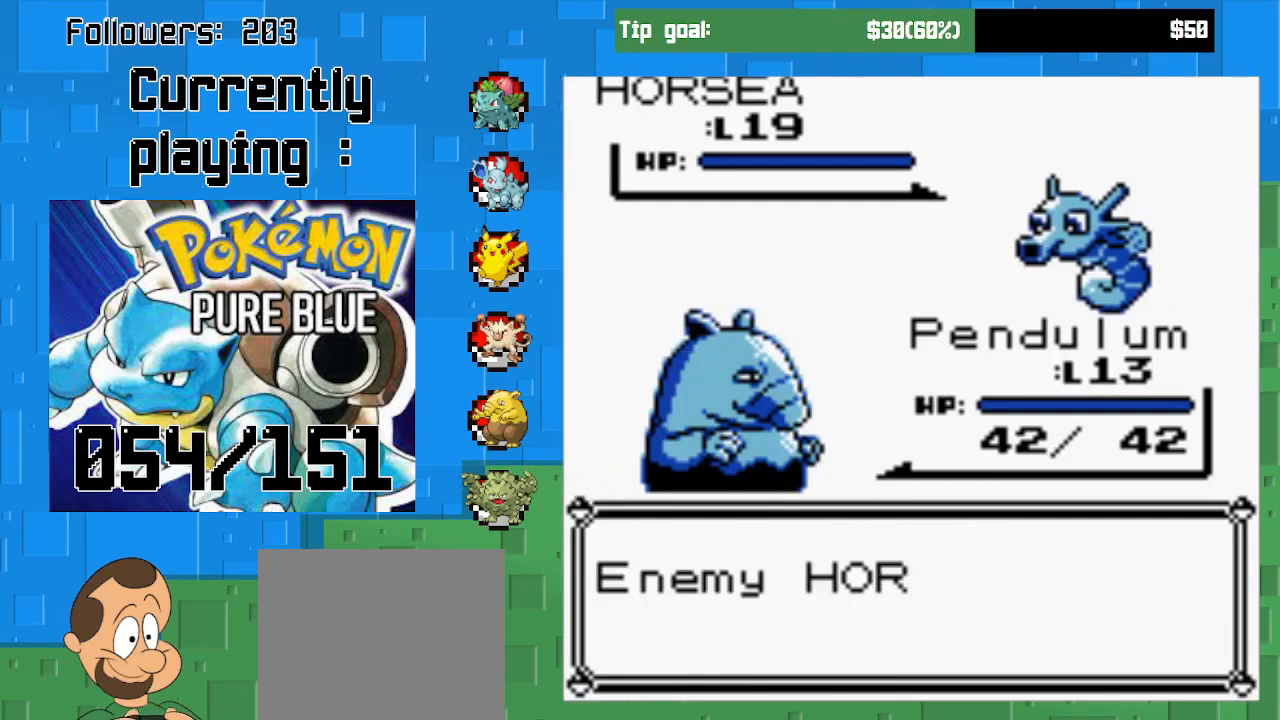
{"buttons": ["CIRCLE"], "left_stick": "center", "right_stick": "center", "events": []}